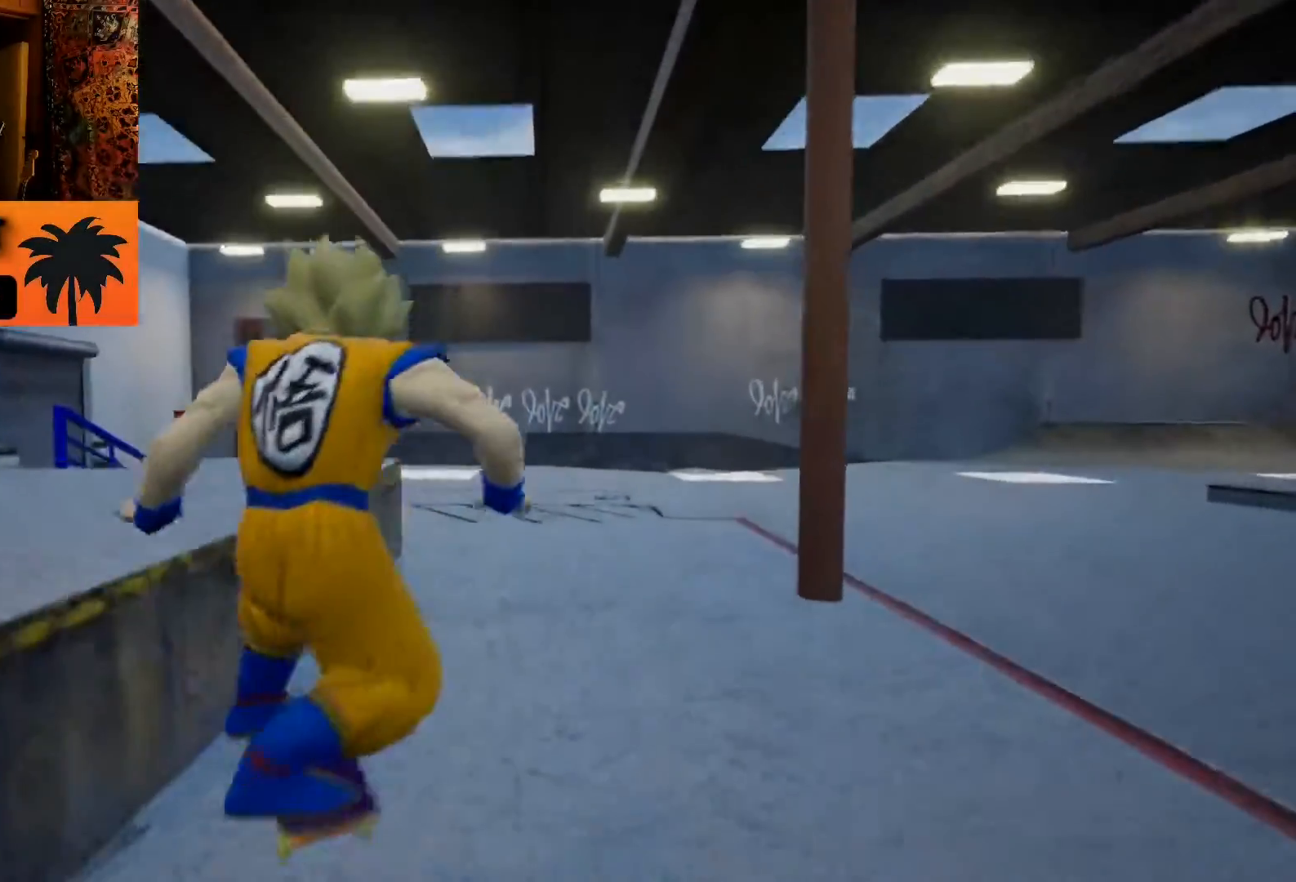
Gameplay with a controller (PlayStation layout); each line is a JSON object with the inputs held at the frame after it (dt_ms = milliseconds from this image to that frame). "events" lists button and stick changes between this image and that frame as [ms after this image, input, new state], when the widget could be followed in between. Not read: DPAD_LEFT L2.
{"dt_ms": 500, "buttons": ["R2"], "left_stick": "center", "right_stick": "center", "events": [[83, "left_stick", "center"], [83, "right_stick", "center"], [100, "R2", "up"], [450, "R2", "down"]]}
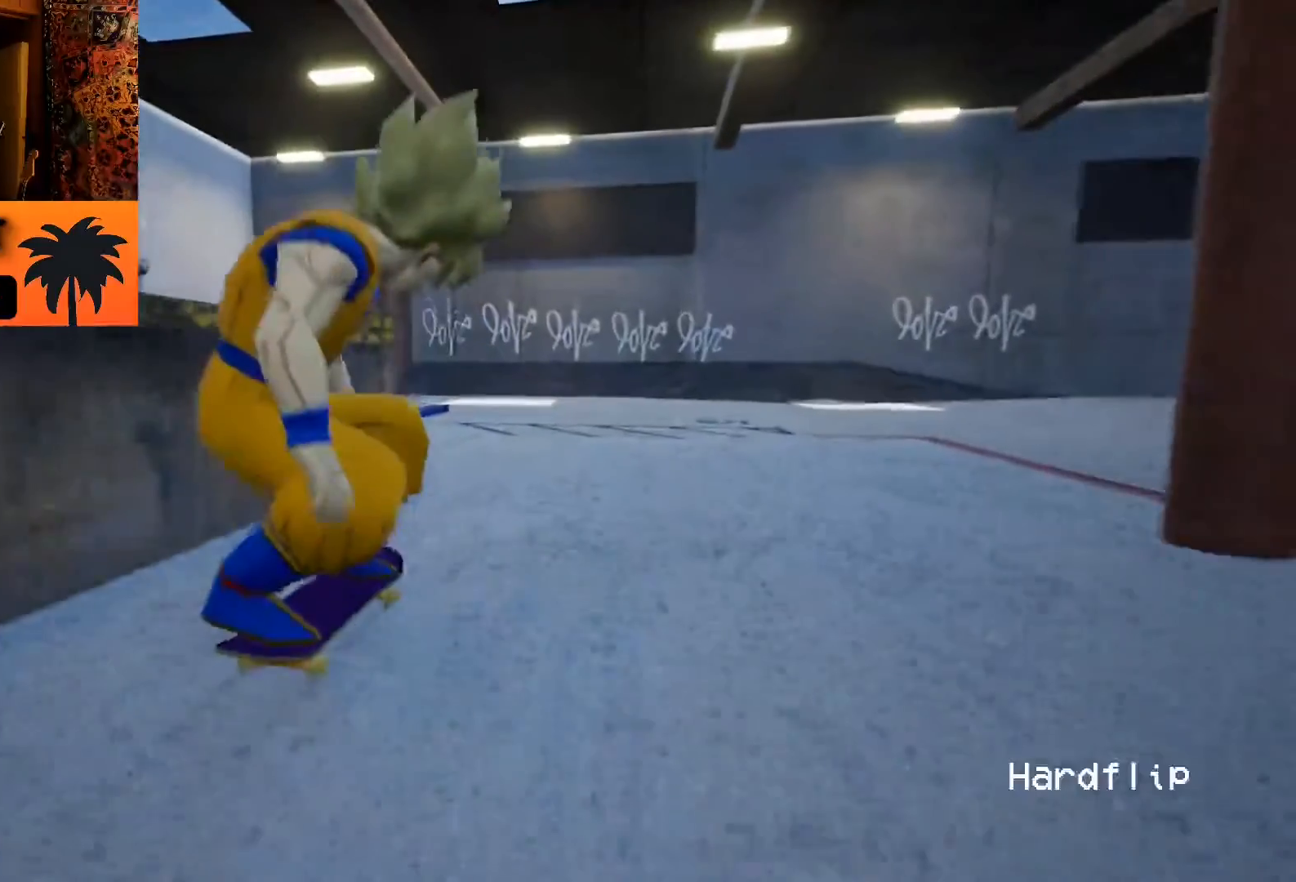
{"dt_ms": 500, "buttons": ["CROSS"], "left_stick": "center", "right_stick": "center", "events": [[183, "CROSS", "down"], [300, "R2", "up"], [333, "CROSS", "up"], [433, "CROSS", "down"]]}
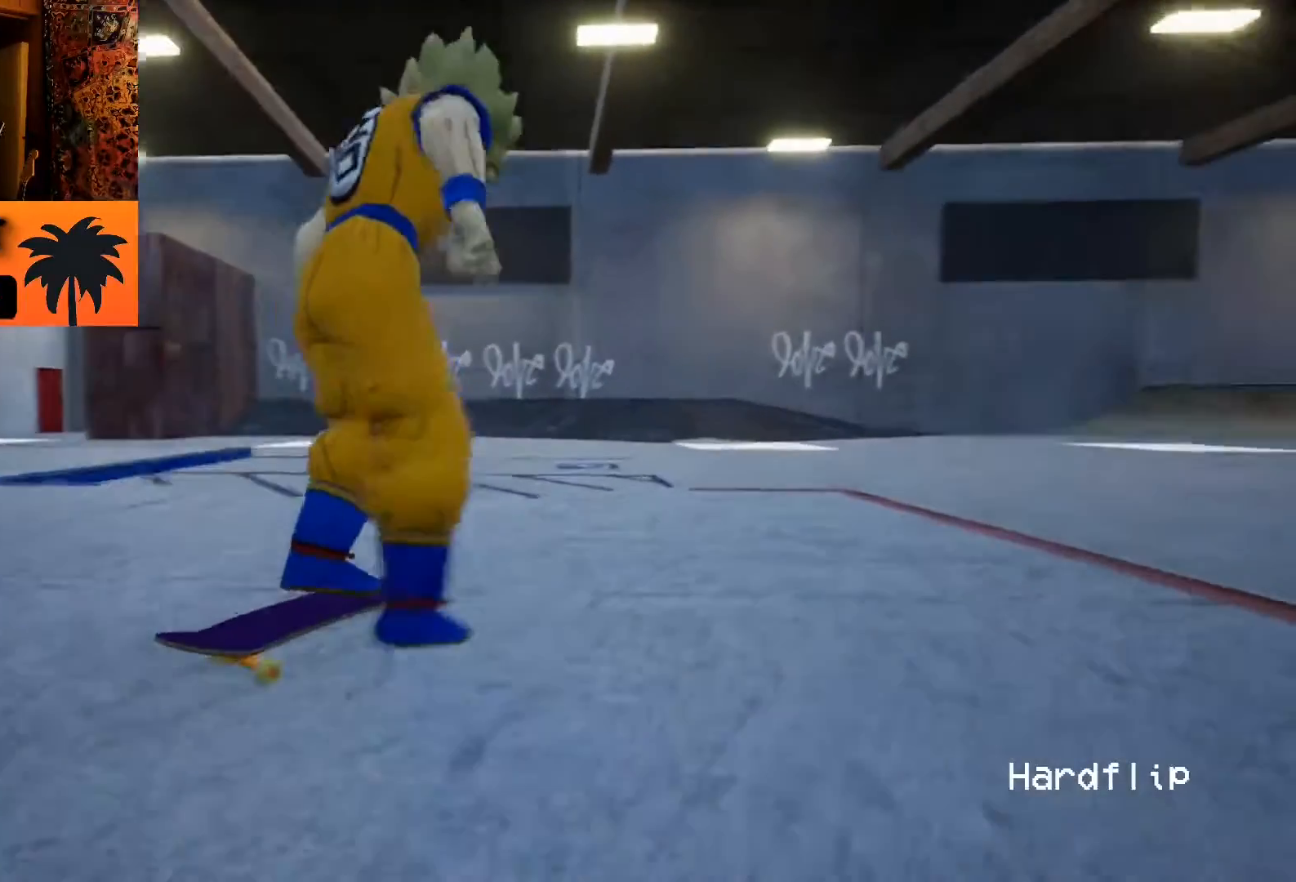
{"dt_ms": 500, "buttons": [], "left_stick": "center", "right_stick": "center", "events": [[50, "CROSS", "up"], [117, "R2", "down"], [433, "R2", "up"]]}
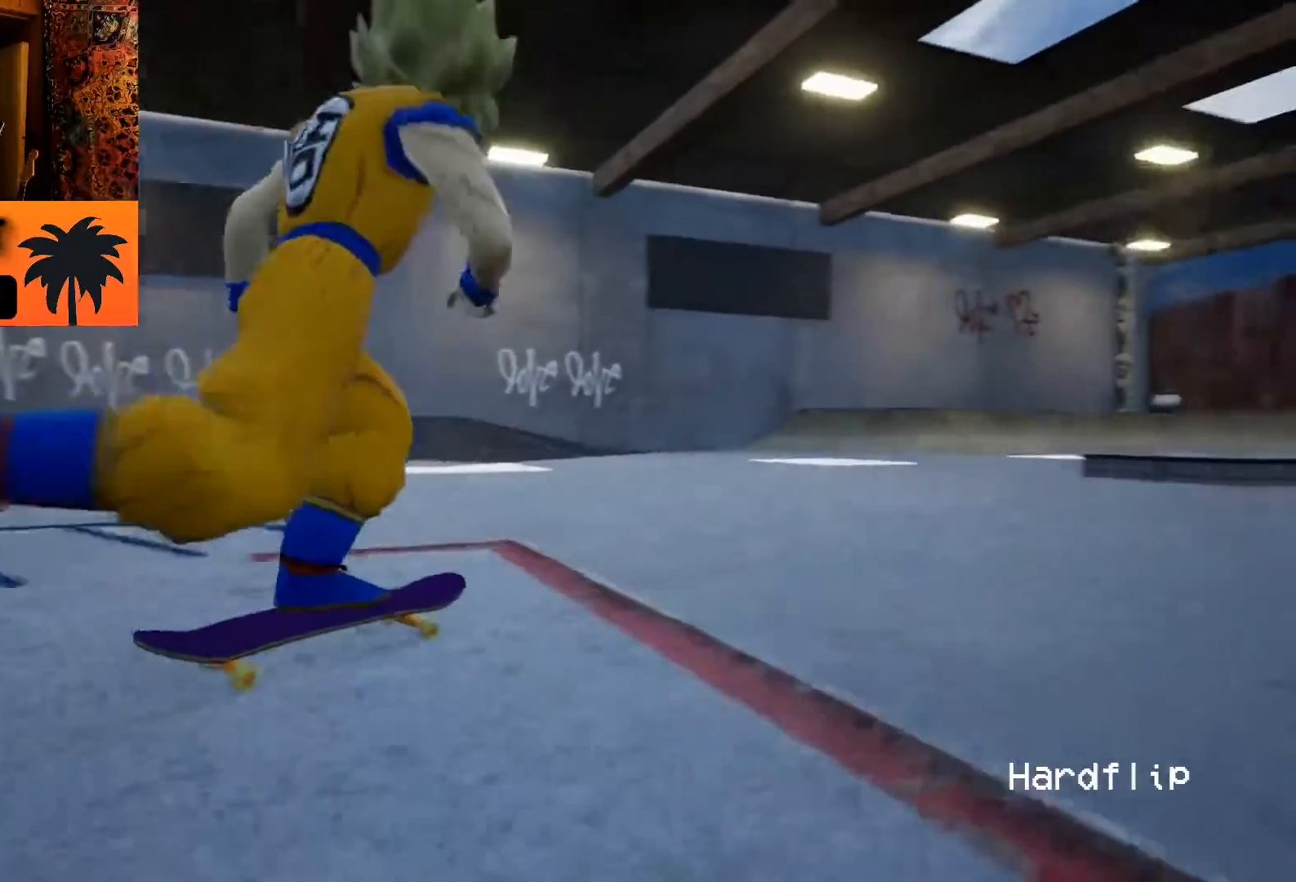
{"dt_ms": 500, "buttons": ["CROSS"], "left_stick": "center", "right_stick": "center", "events": [[317, "CROSS", "down"], [383, "CROSS", "up"], [450, "CROSS", "down"]]}
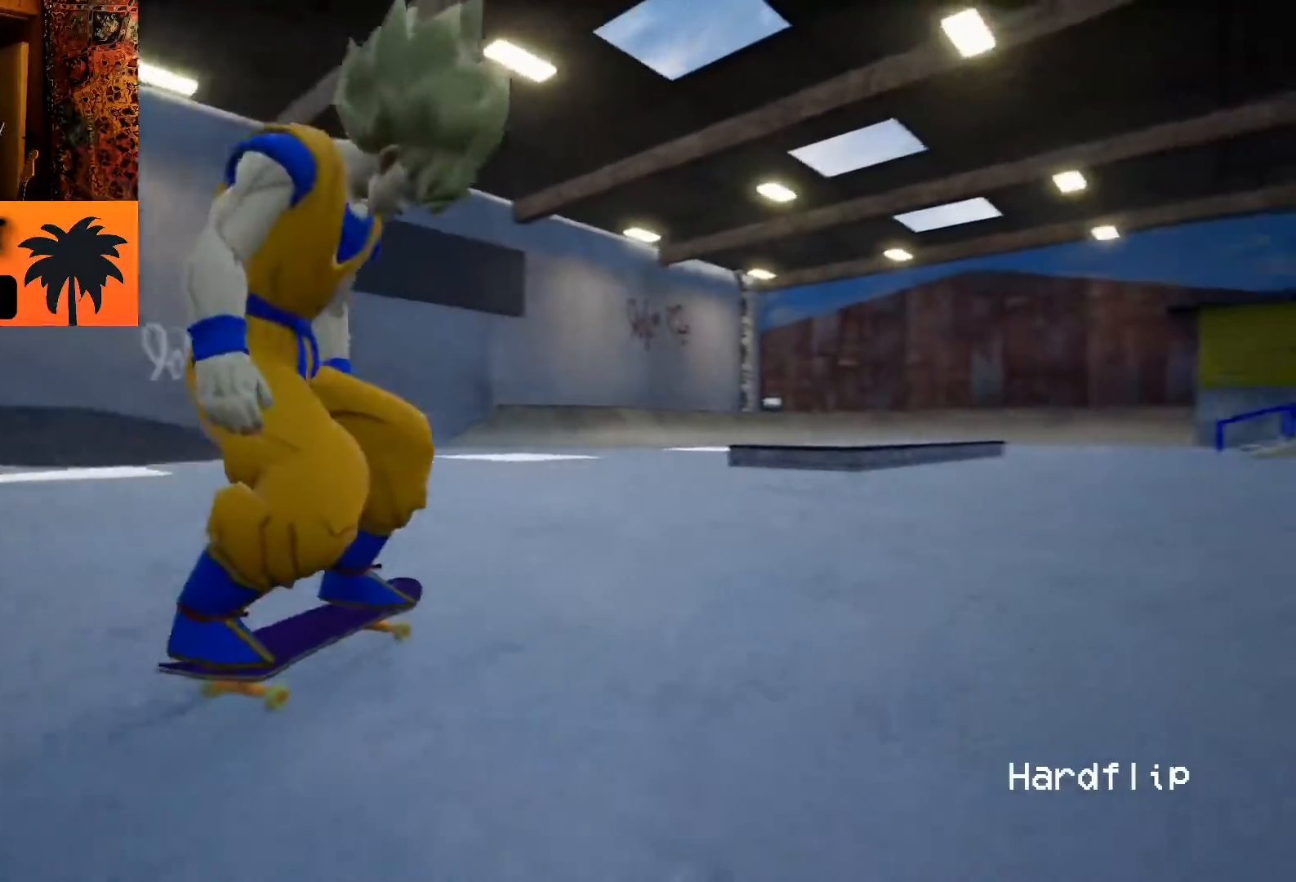
{"dt_ms": 500, "buttons": [], "left_stick": "center", "right_stick": "center", "events": [[33, "CROSS", "up"], [133, "R2", "down"], [300, "R2", "up"]]}
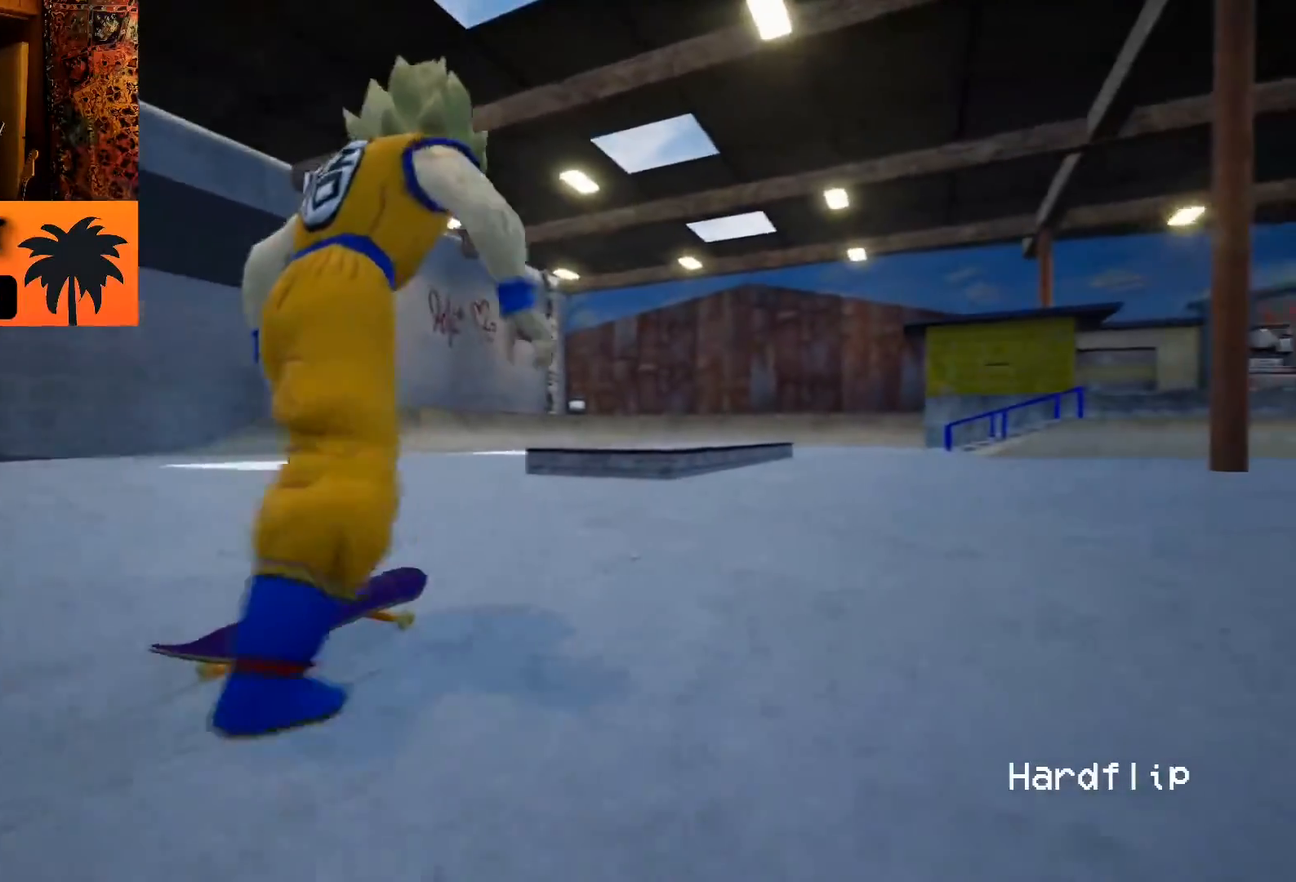
{"dt_ms": 500, "buttons": [], "left_stick": "up", "right_stick": "center", "events": [[117, "left_stick", "up"]]}
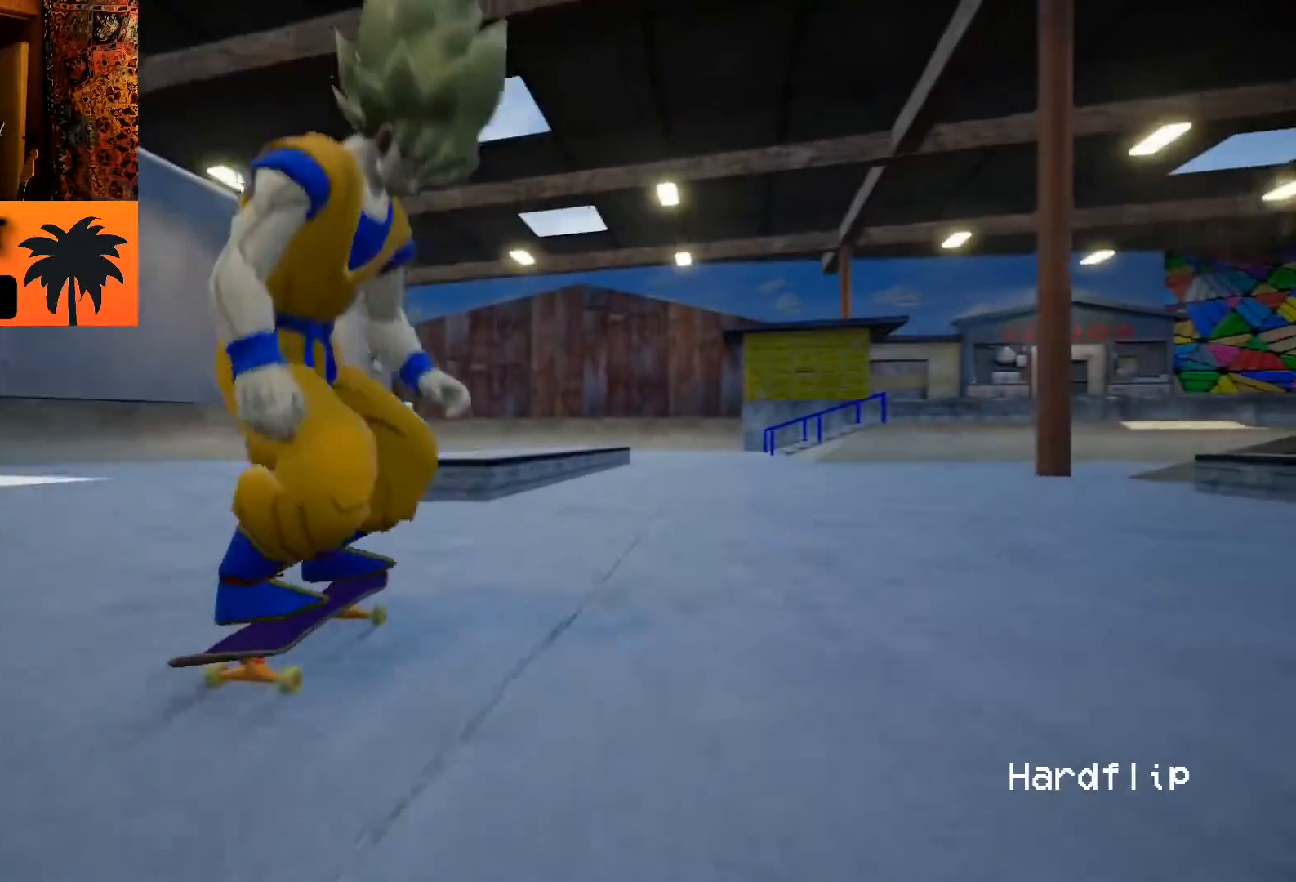
{"dt_ms": 500, "buttons": [], "left_stick": "center", "right_stick": "center", "events": [[283, "right_stick", "down-left"], [317, "left_stick", "center"], [367, "right_stick", "center"]]}
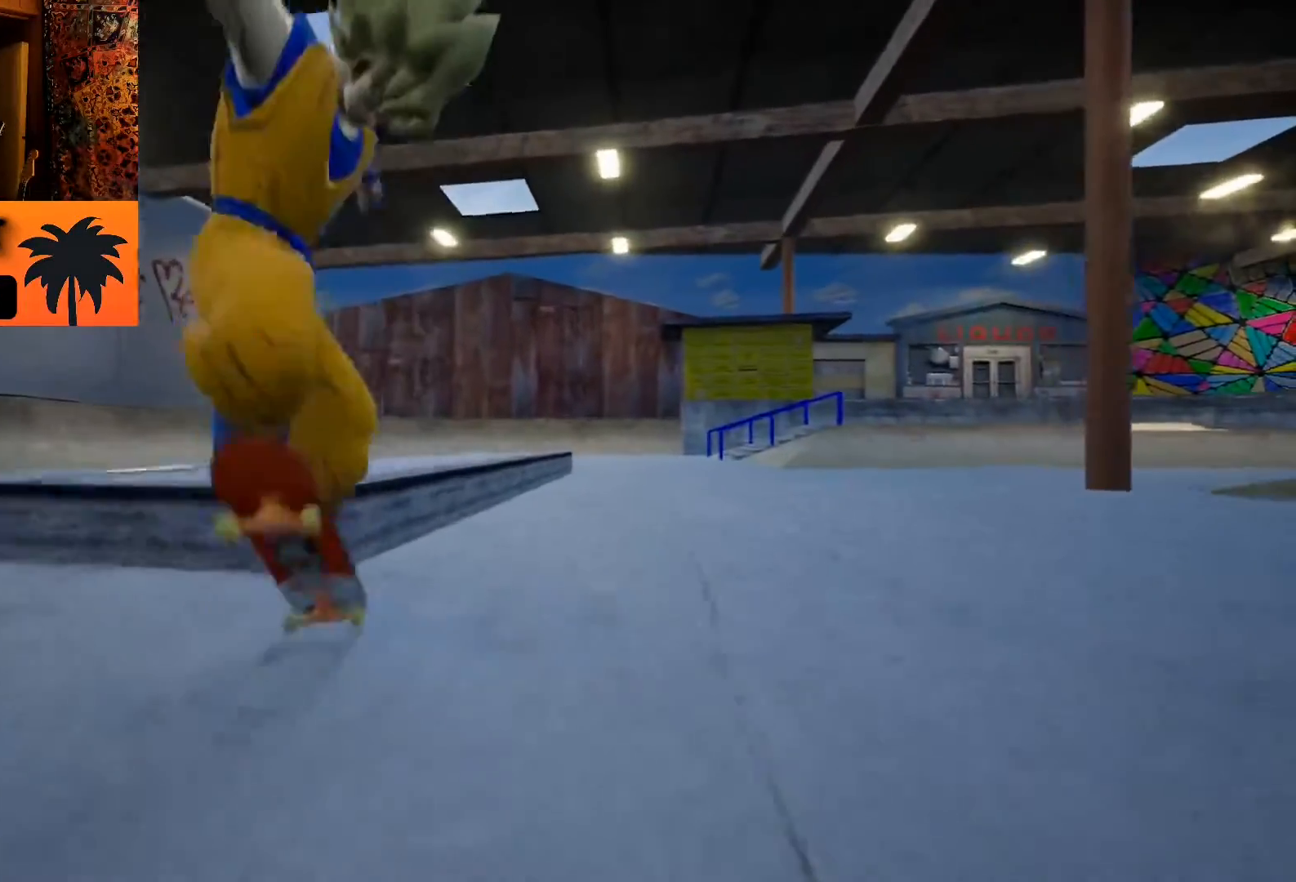
{"dt_ms": 500, "buttons": ["R2"], "left_stick": "up", "right_stick": "center", "events": [[117, "R2", "down"], [183, "left_stick", "up"]]}
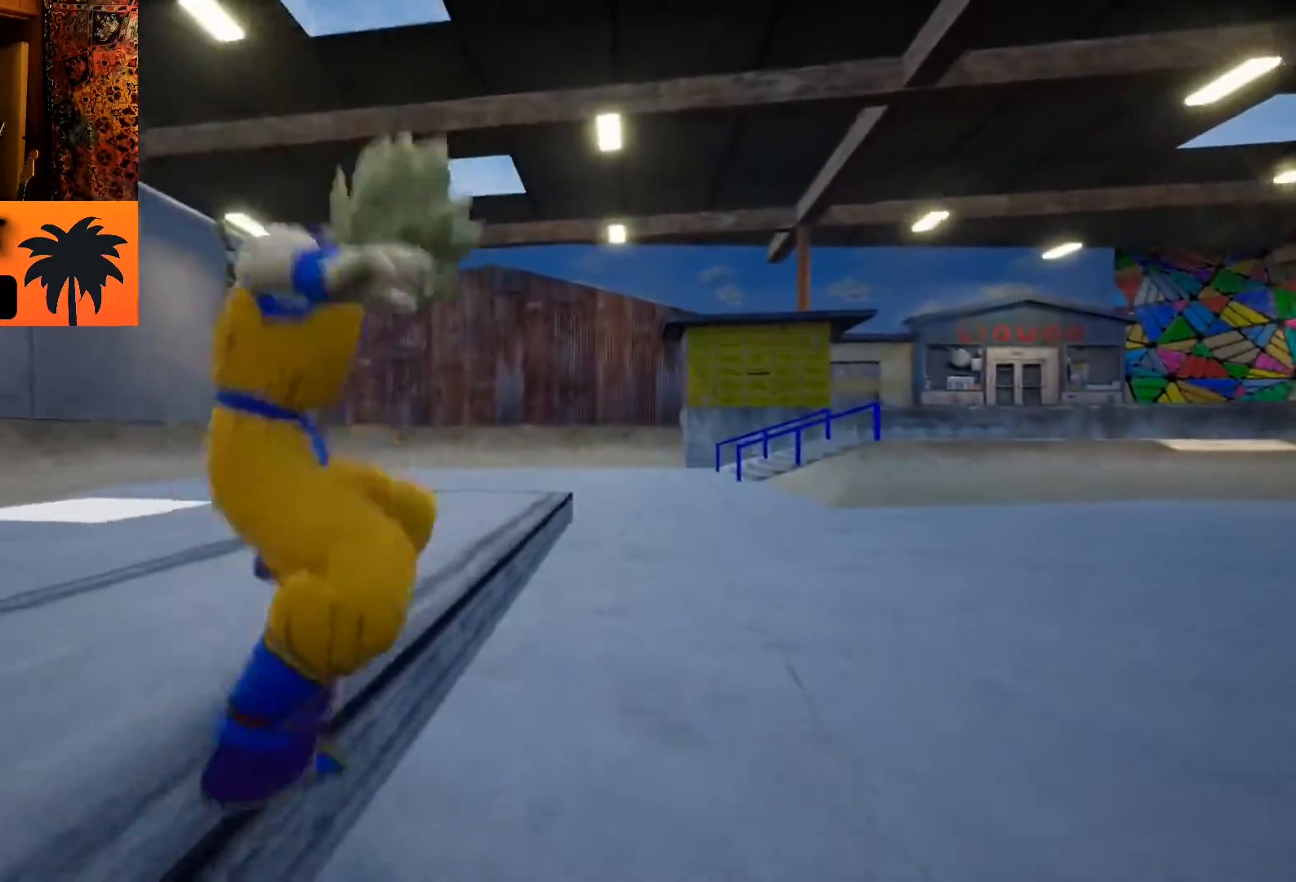
{"dt_ms": 500, "buttons": ["R2"], "left_stick": "up", "right_stick": "center", "events": []}
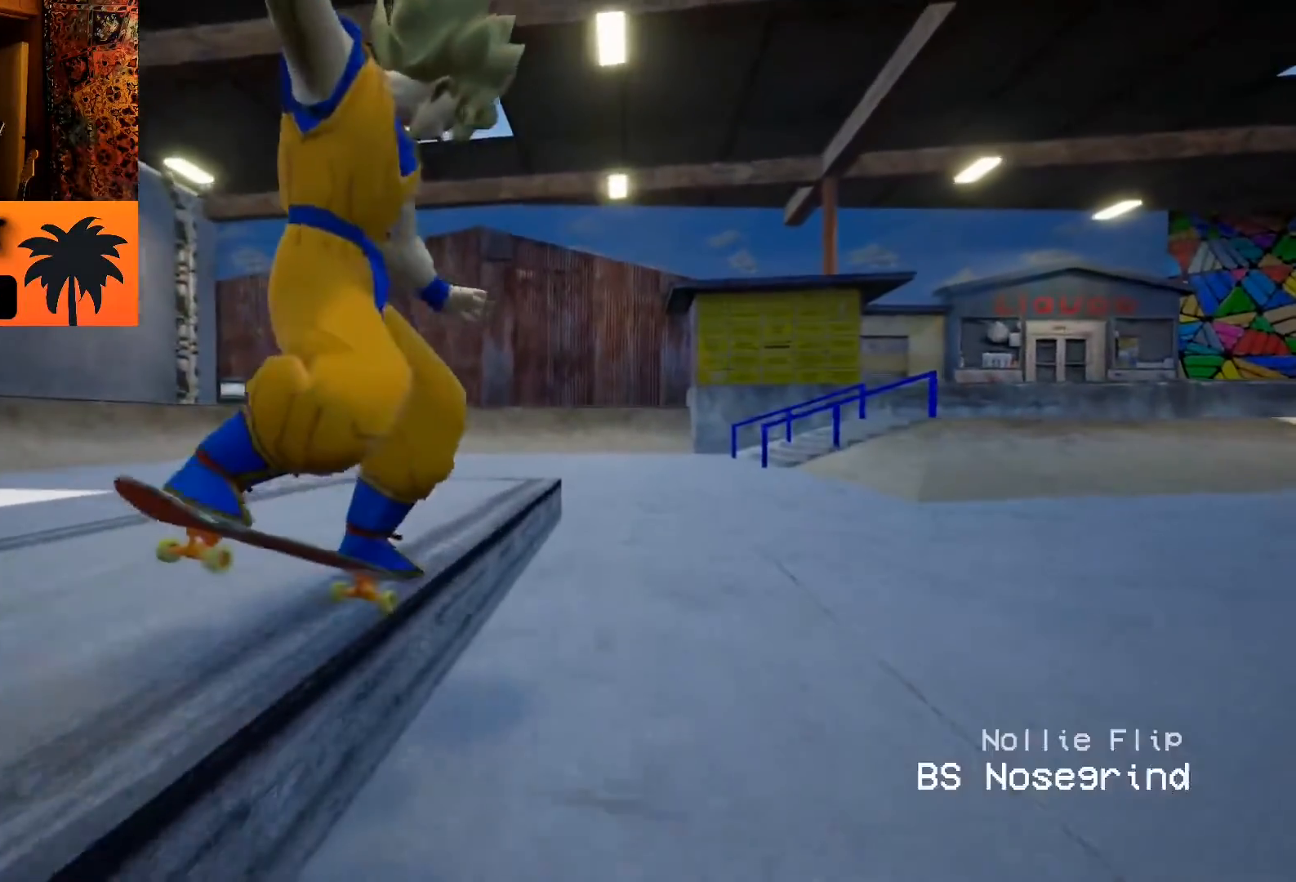
{"dt_ms": 500, "buttons": [], "left_stick": "center", "right_stick": "center", "events": [[367, "left_stick", "right"], [433, "left_stick", "center"], [450, "R2", "up"]]}
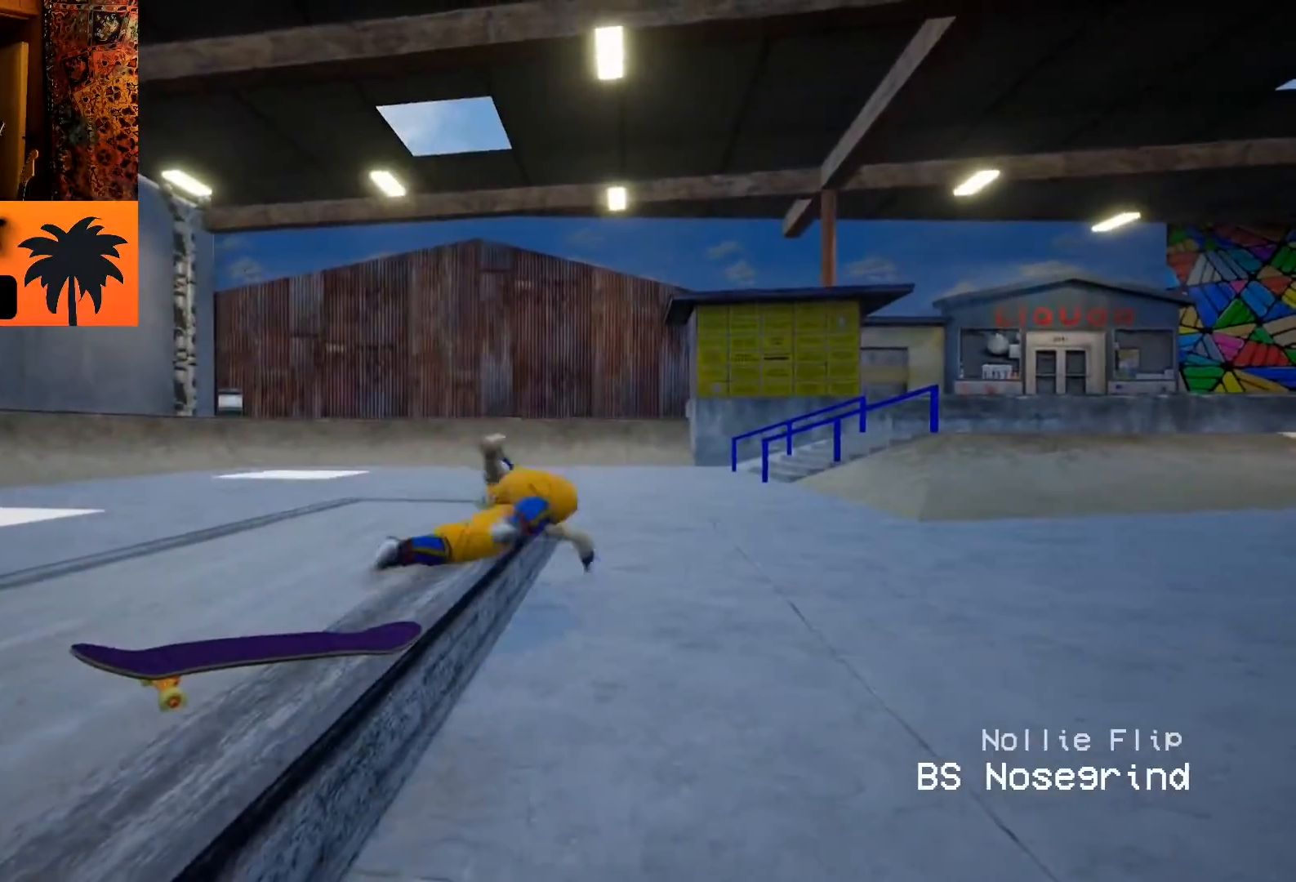
{"dt_ms": 500, "buttons": ["DPAD_UP"], "left_stick": "center", "right_stick": "center", "events": [[117, "DPAD_UP", "down"]]}
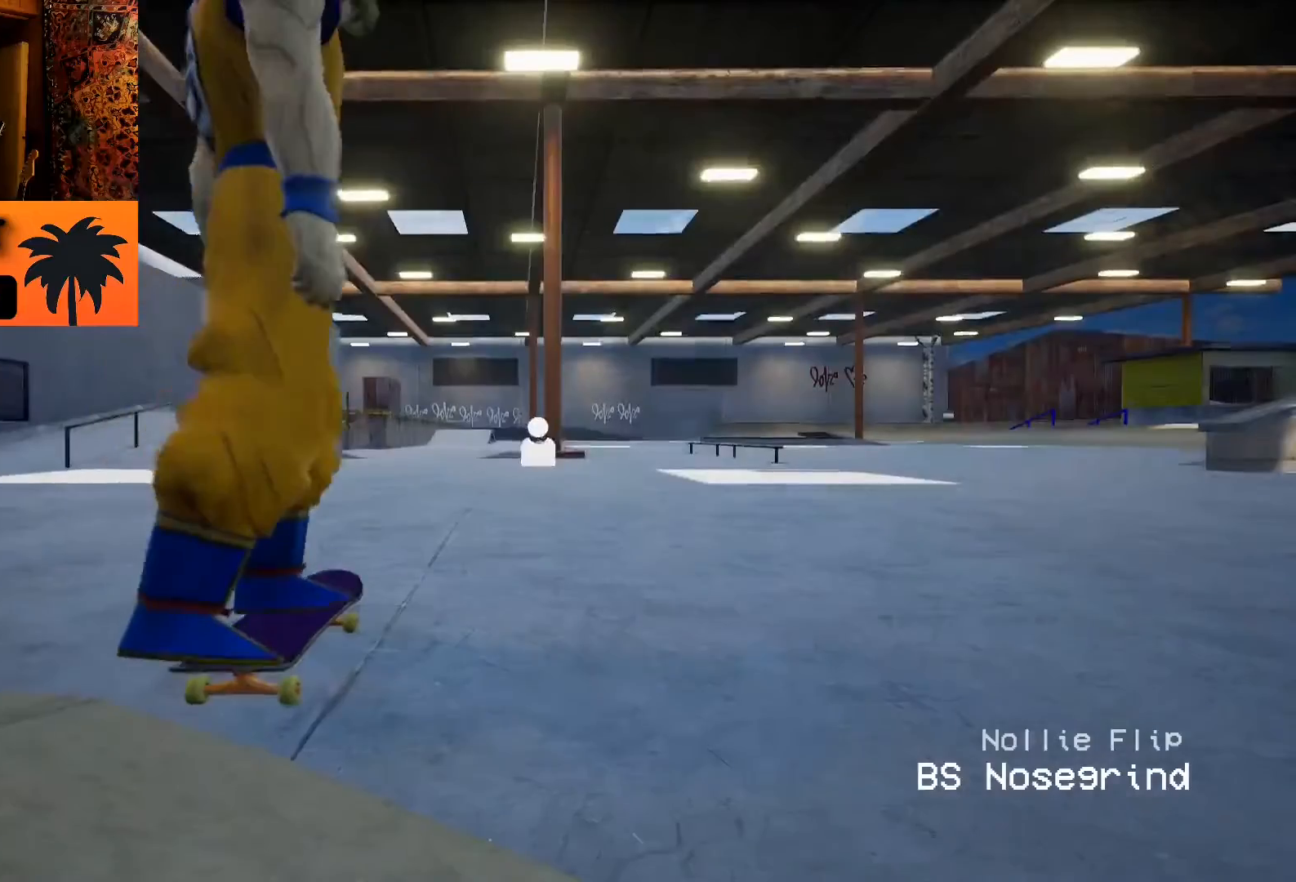
{"dt_ms": 500, "buttons": ["CROSS"], "left_stick": "center", "right_stick": "center", "events": [[117, "DPAD_UP", "up"], [150, "CROSS", "down"], [233, "CROSS", "up"], [333, "CROSS", "down"], [383, "CROSS", "up"], [467, "CROSS", "down"]]}
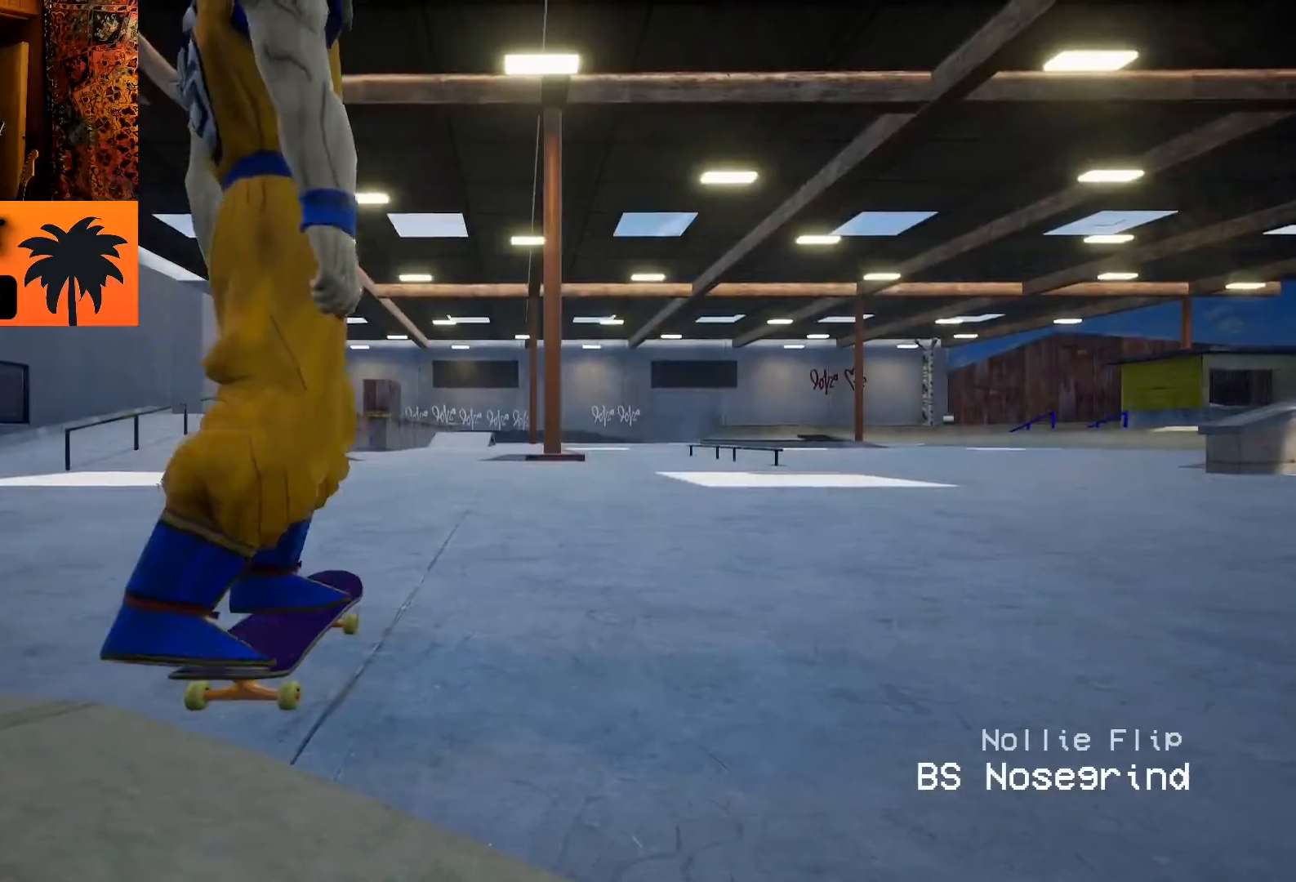
{"dt_ms": 500, "buttons": ["CROSS"], "left_stick": "center", "right_stick": "center", "events": [[50, "CROSS", "up"], [117, "CROSS", "down"], [200, "CROSS", "up"], [267, "CROSS", "down"], [367, "CROSS", "up"], [483, "CROSS", "down"]]}
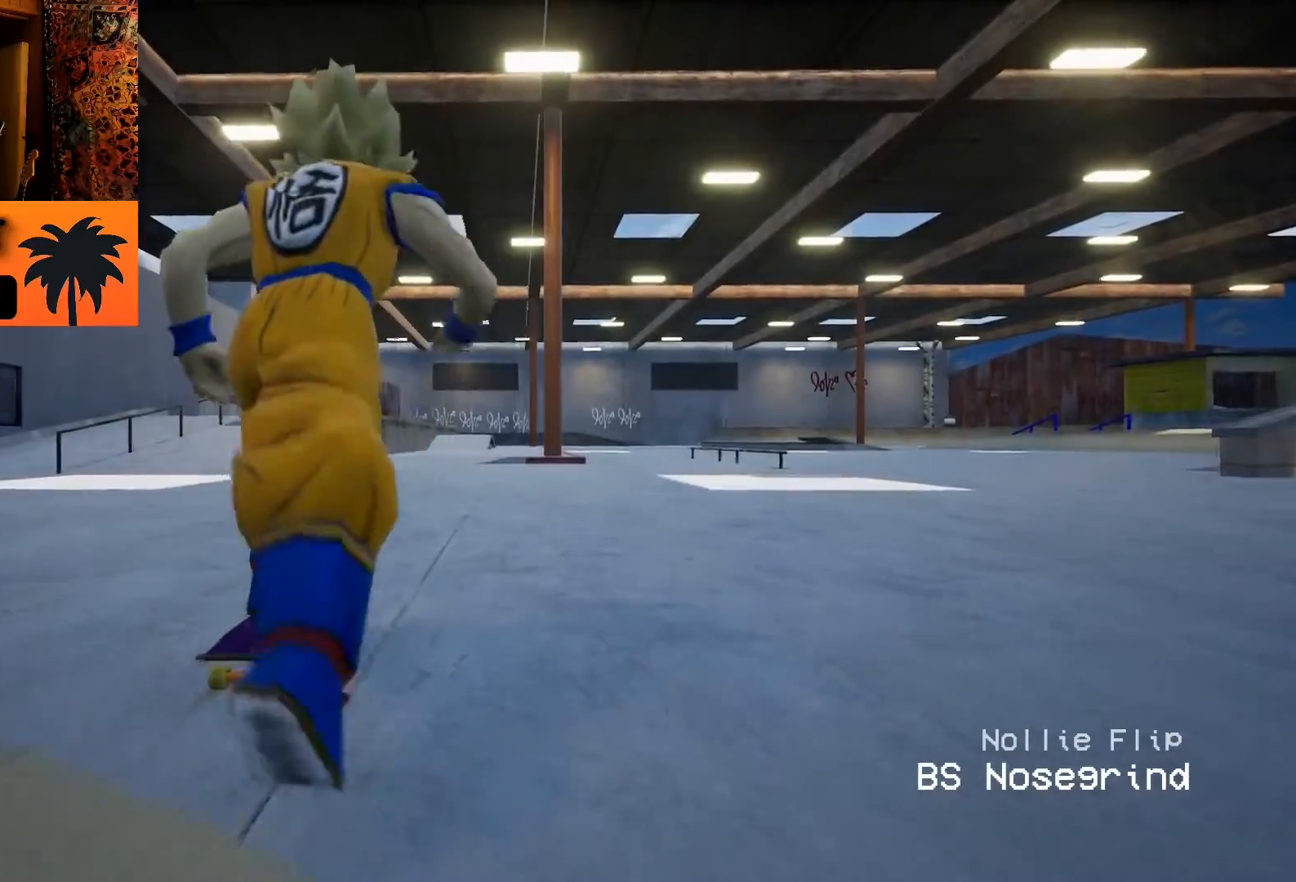
{"dt_ms": 500, "buttons": ["CROSS"], "left_stick": "center", "right_stick": "center", "events": [[83, "CROSS", "up"], [167, "CROSS", "down"], [250, "CROSS", "up"], [333, "CROSS", "down"], [417, "CROSS", "up"], [483, "CROSS", "down"]]}
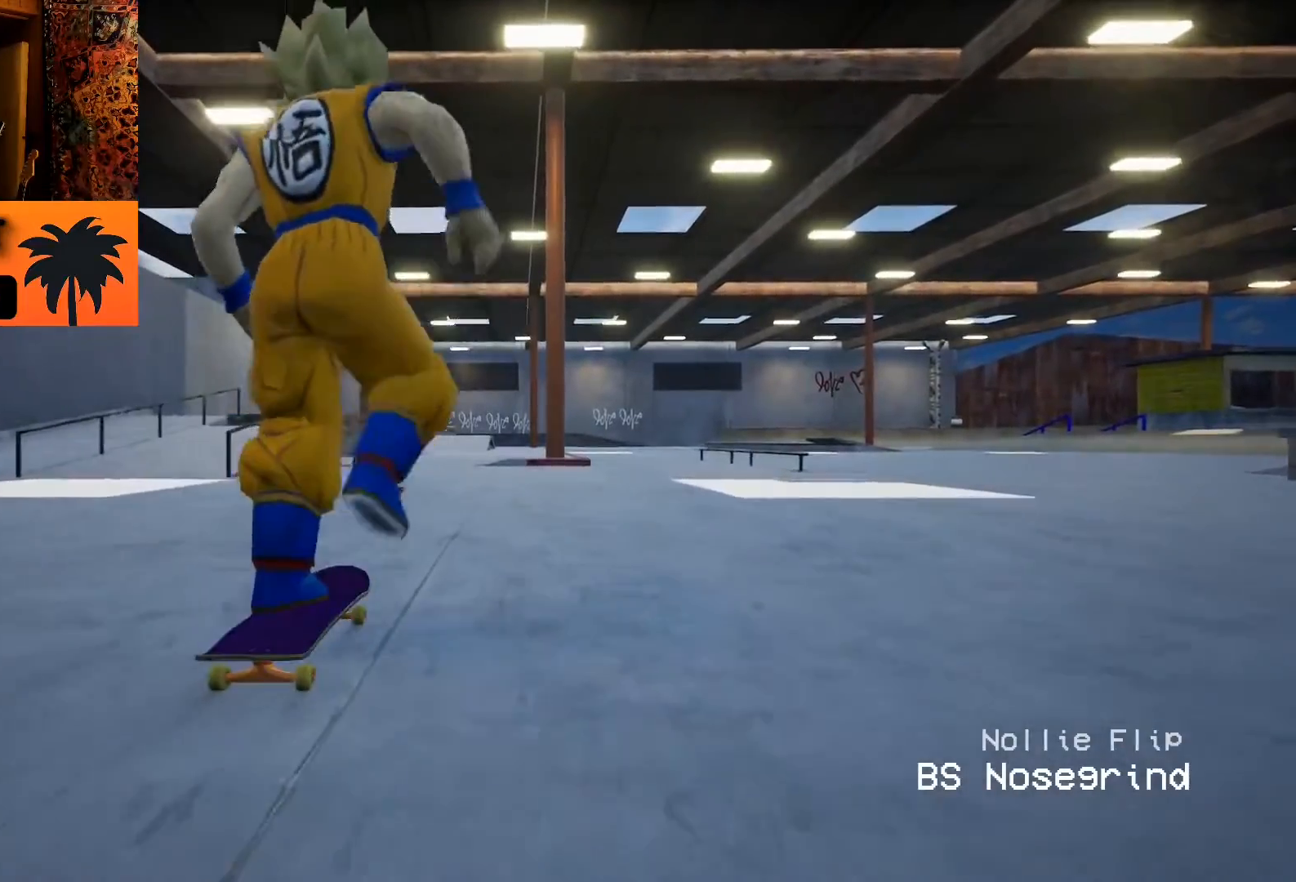
{"dt_ms": 500, "buttons": ["CROSS"], "left_stick": "center", "right_stick": "center", "events": [[100, "CROSS", "up"], [150, "CROSS", "down"], [267, "CROSS", "up"], [317, "CROSS", "down"], [417, "CROSS", "up"], [500, "CROSS", "down"]]}
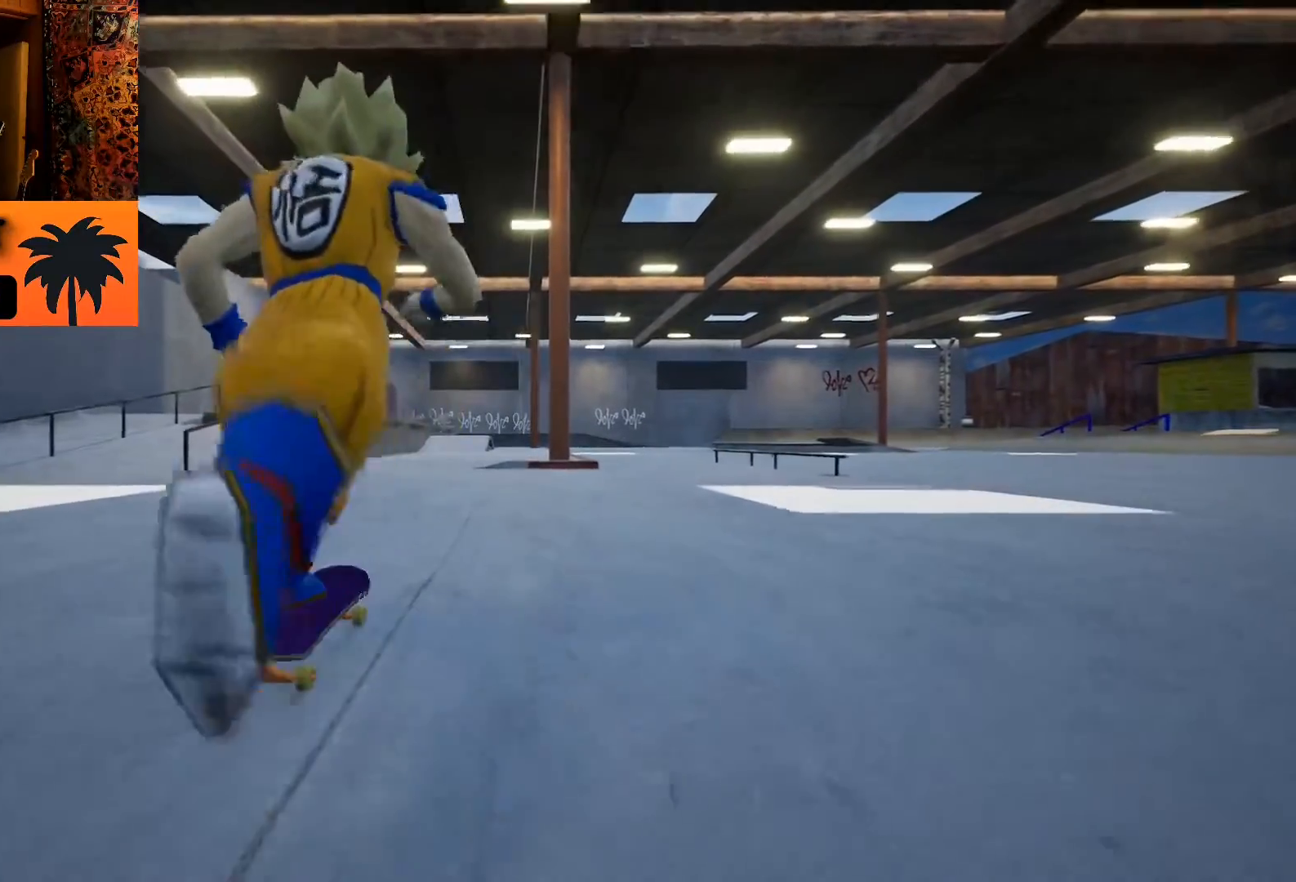
{"dt_ms": 500, "buttons": [], "left_stick": "center", "right_stick": "center", "events": [[267, "CROSS", "up"], [333, "CROSS", "down"], [450, "CROSS", "up"]]}
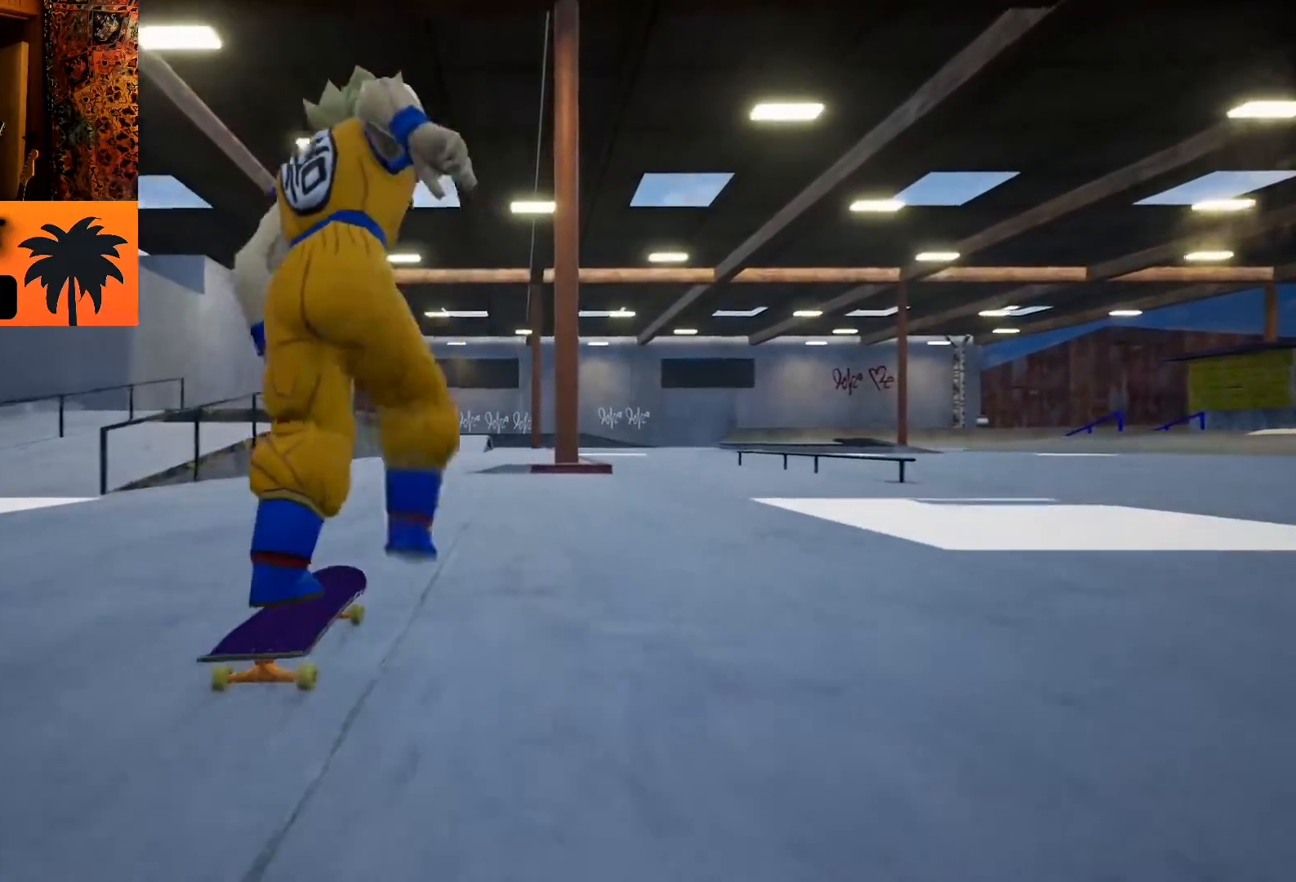
{"dt_ms": 500, "buttons": ["CROSS"], "left_stick": "center", "right_stick": "center", "events": [[50, "CROSS", "down"], [100, "CROSS", "up"], [217, "CROSS", "down"], [300, "CROSS", "up"], [450, "CROSS", "down"]]}
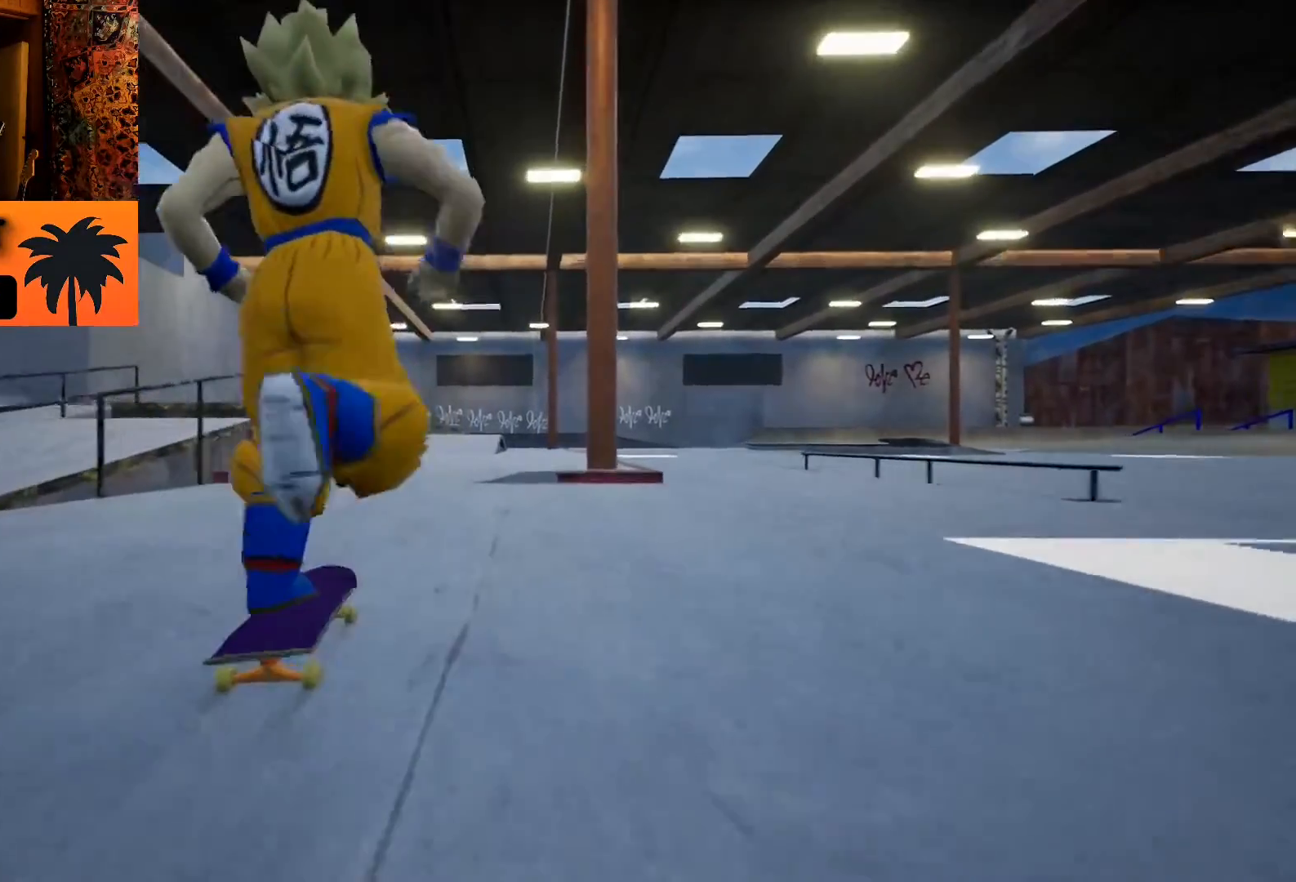
{"dt_ms": 500, "buttons": [], "left_stick": "center", "right_stick": "center", "events": [[17, "CROSS", "up"], [117, "CROSS", "down"], [200, "CROSS", "up"]]}
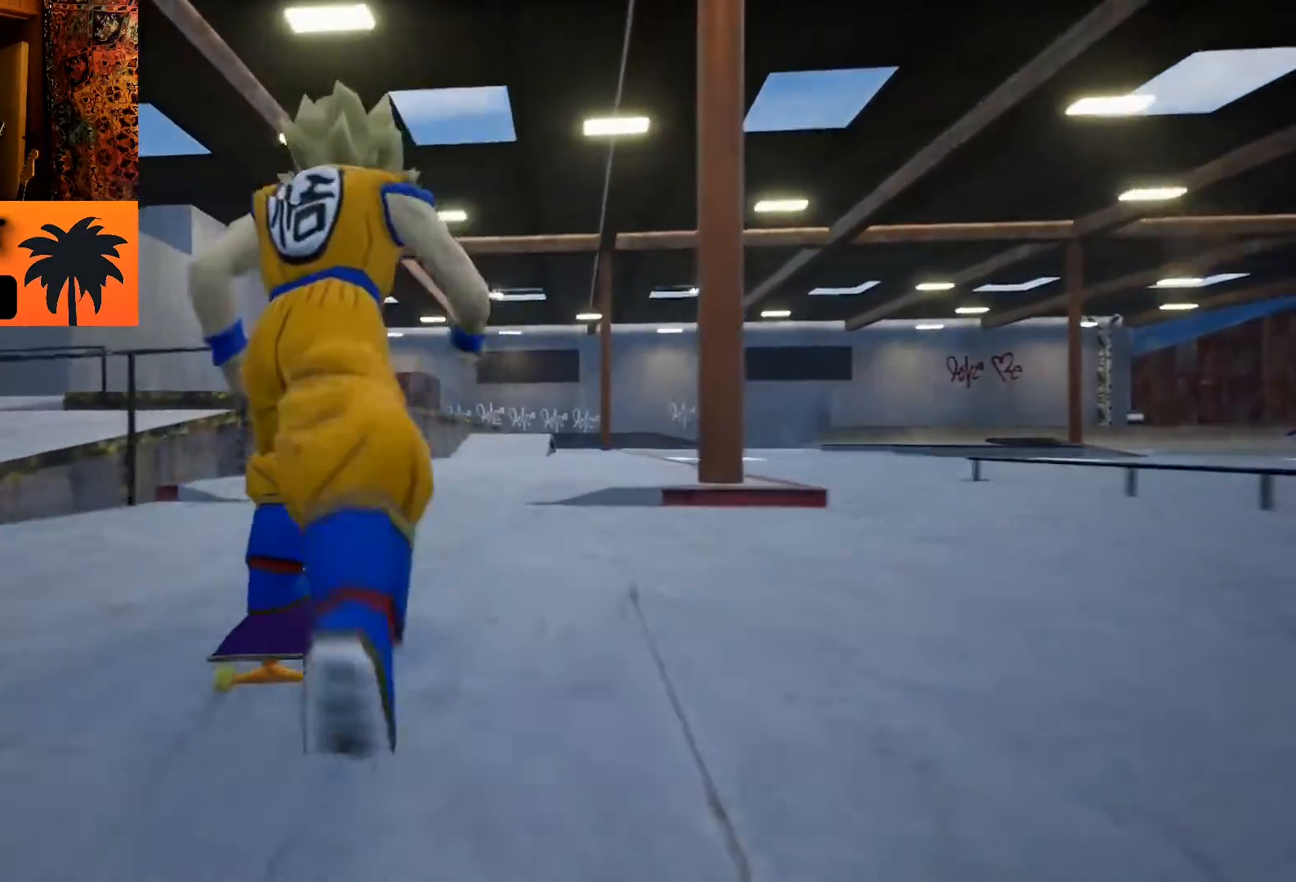
{"dt_ms": 500, "buttons": [], "left_stick": "center", "right_stick": "center", "events": [[67, "R2", "down"], [217, "R2", "up"]]}
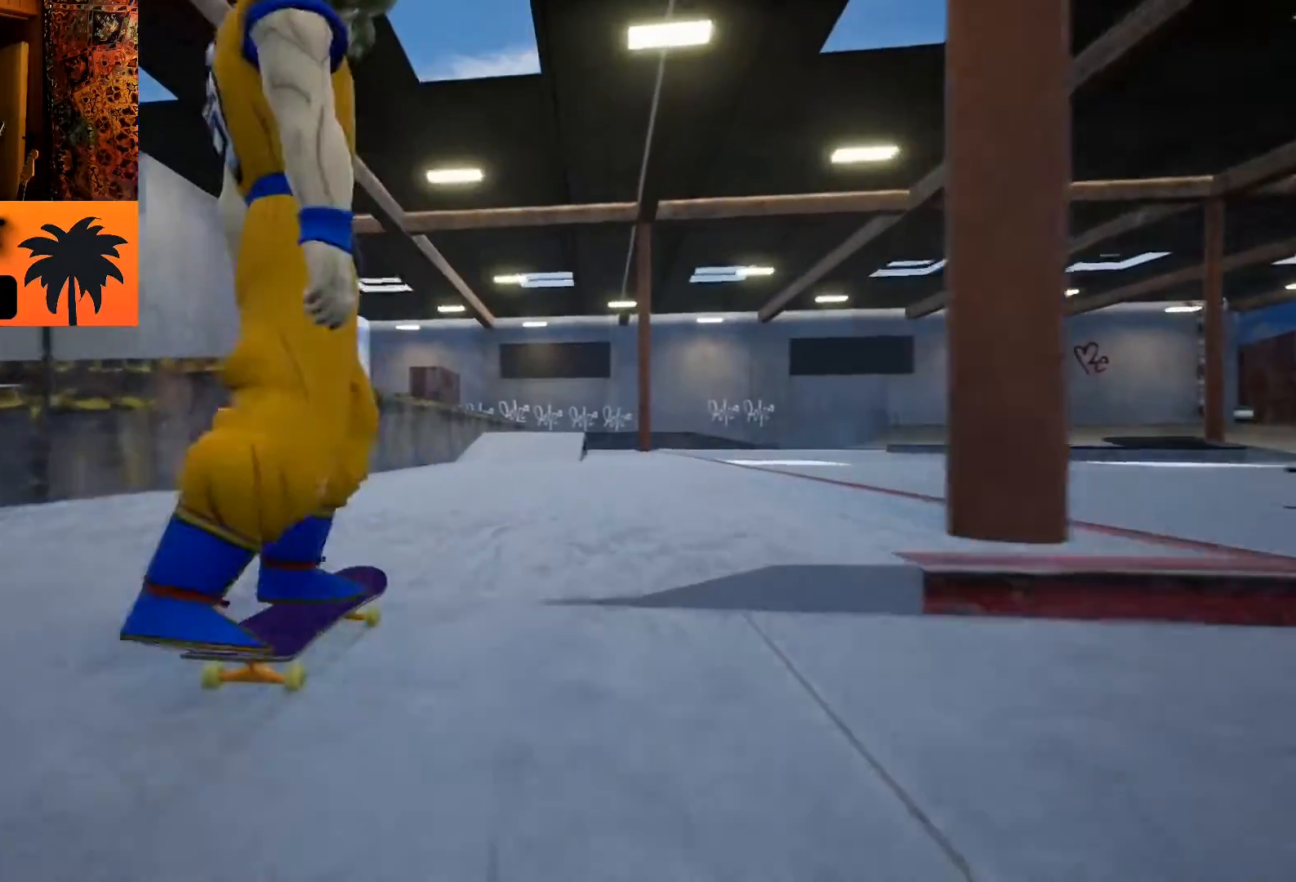
{"dt_ms": 500, "buttons": [], "left_stick": "center", "right_stick": "center", "events": [[83, "CROSS", "down"], [183, "CROSS", "up"], [233, "CROSS", "down"], [367, "CROSS", "up"]]}
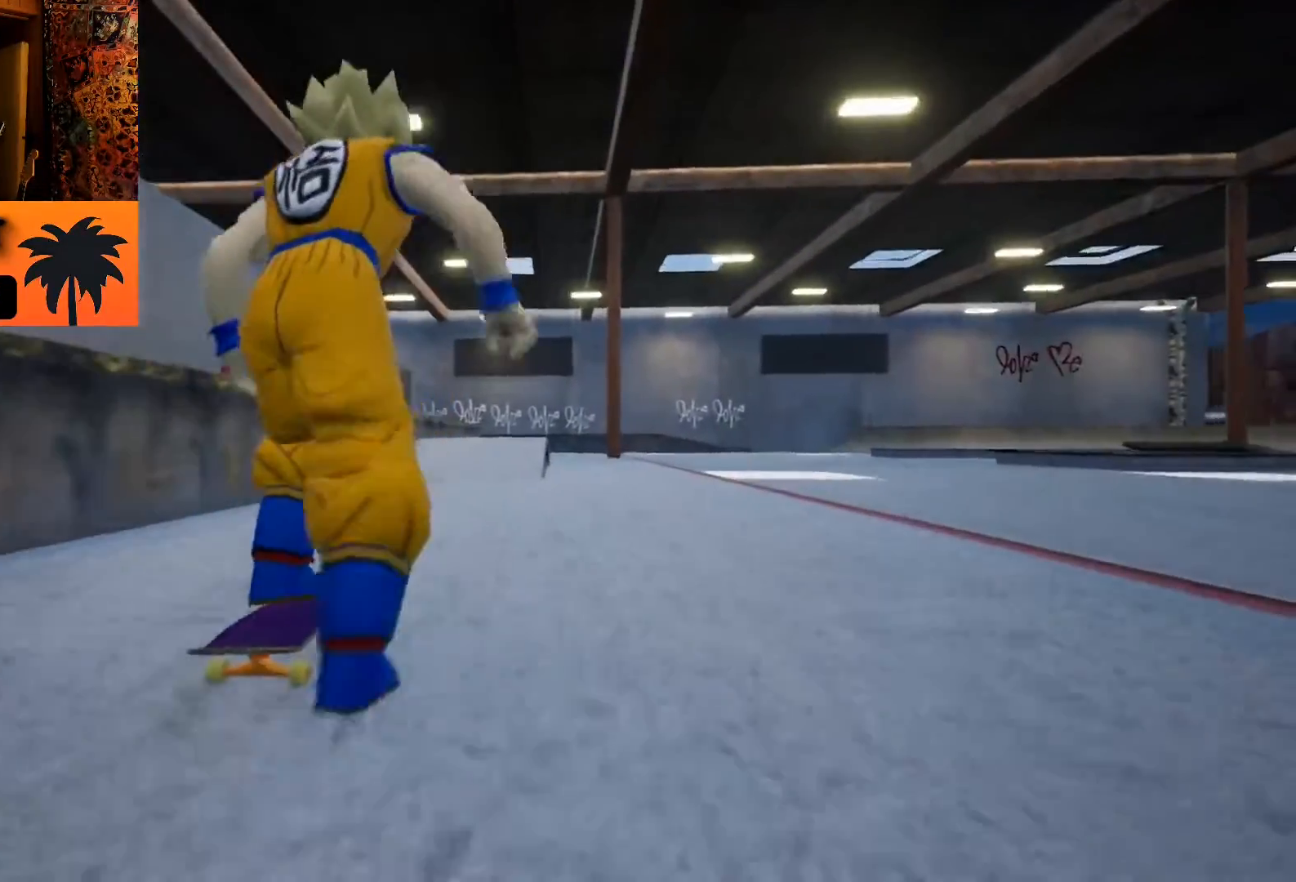
{"dt_ms": 1000, "buttons": [], "left_stick": "center", "right_stick": "down", "events": [[500, "right_stick", "down"]]}
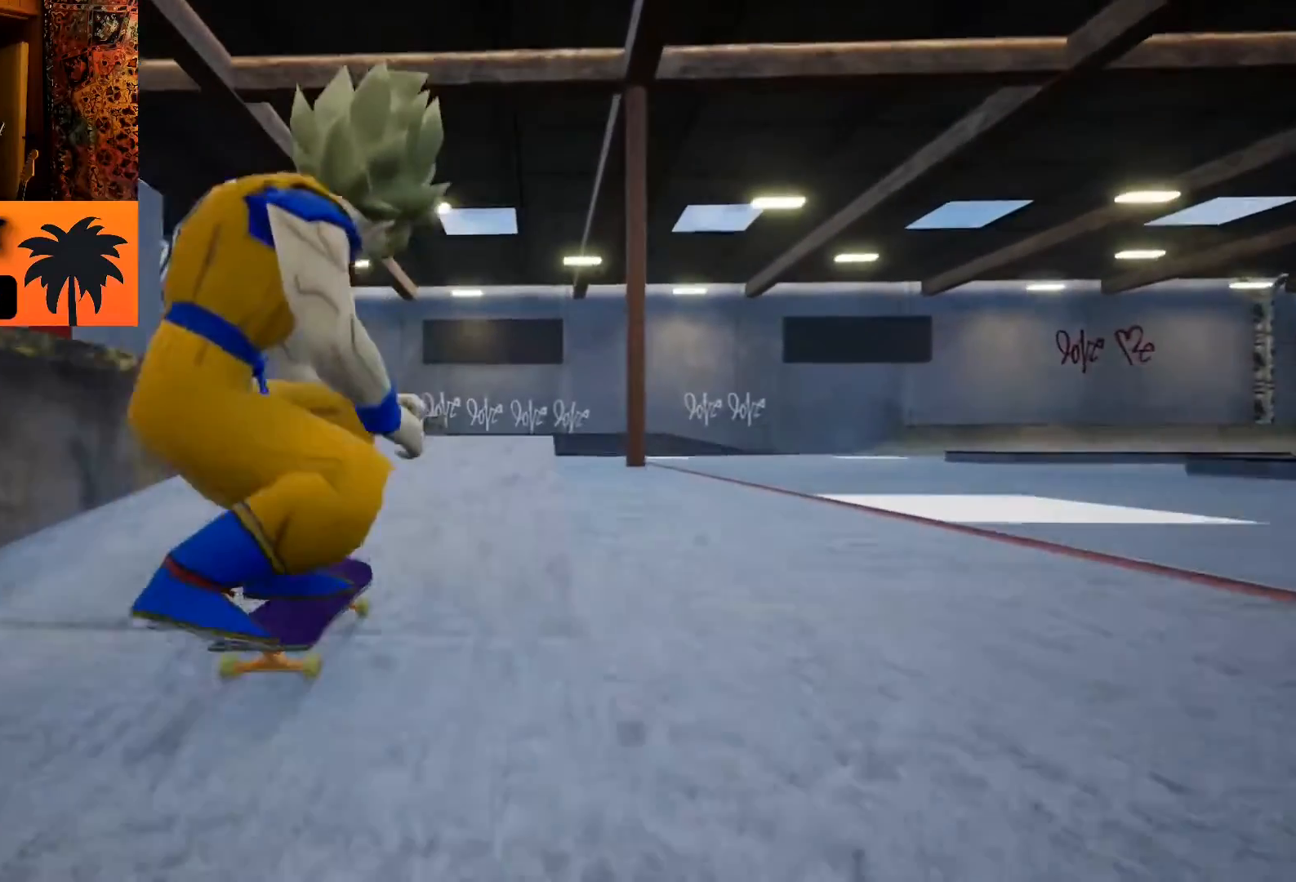
{"dt_ms": 500, "buttons": ["R2"], "left_stick": "right", "right_stick": "left", "events": [[150, "right_stick", "down-right"], [367, "R2", "down"], [417, "left_stick", "right"], [500, "right_stick", "left"]]}
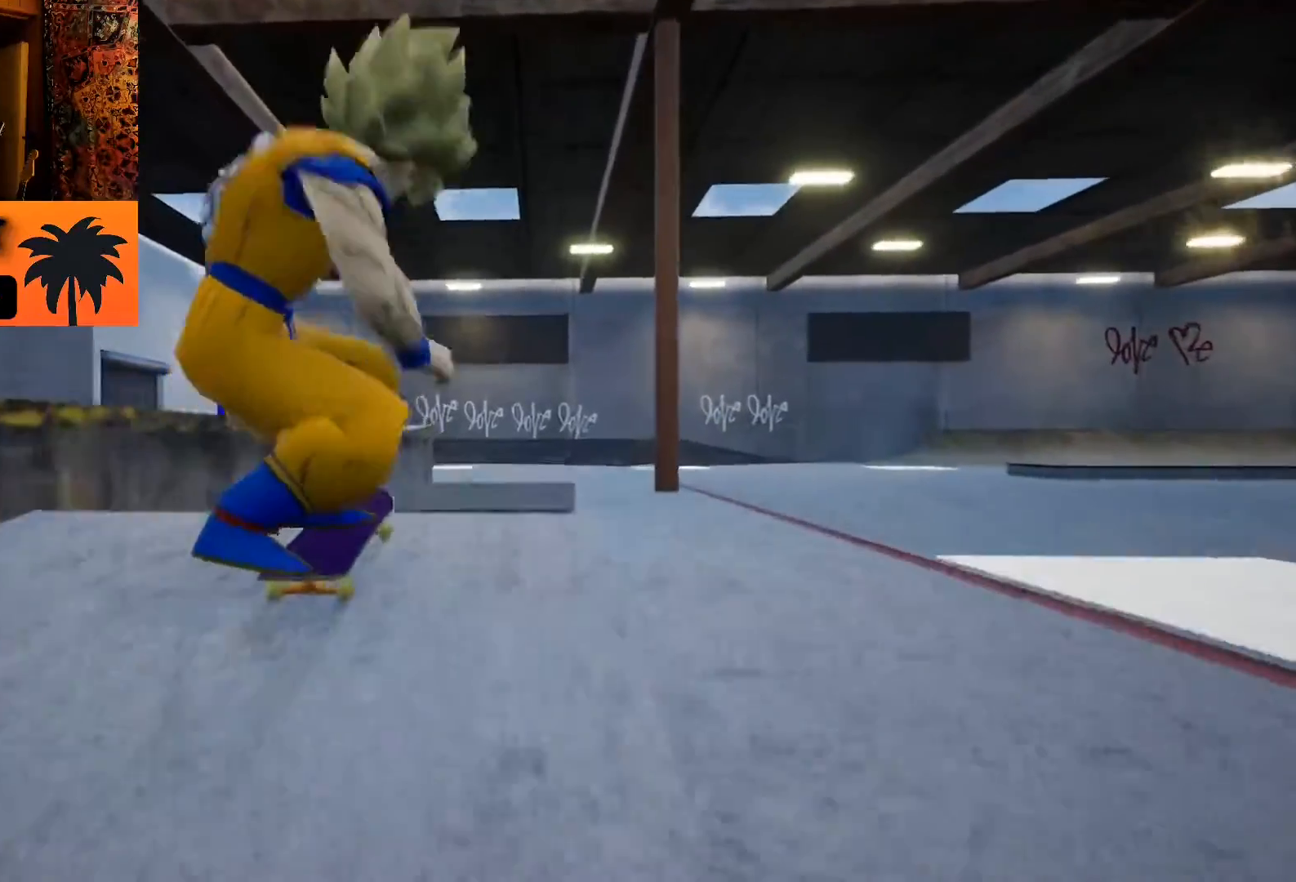
{"dt_ms": 500, "buttons": ["R2"], "left_stick": "right", "right_stick": "left", "events": []}
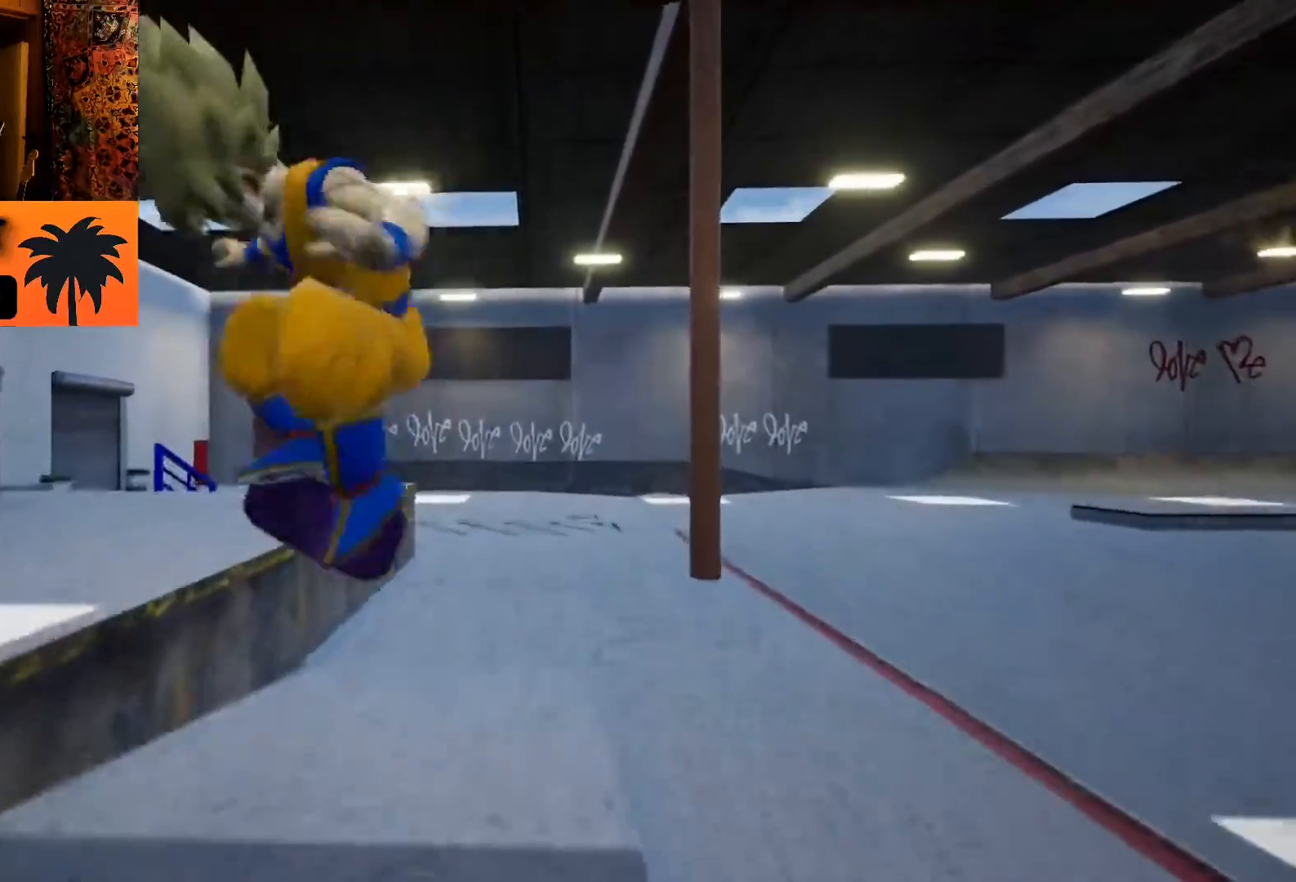
{"dt_ms": 500, "buttons": ["R2"], "left_stick": "center", "right_stick": "center", "events": [[183, "L3", "down"], [183, "R3", "down"], [317, "L3", "up"], [317, "R3", "up"], [483, "left_stick", "center"], [500, "right_stick", "center"]]}
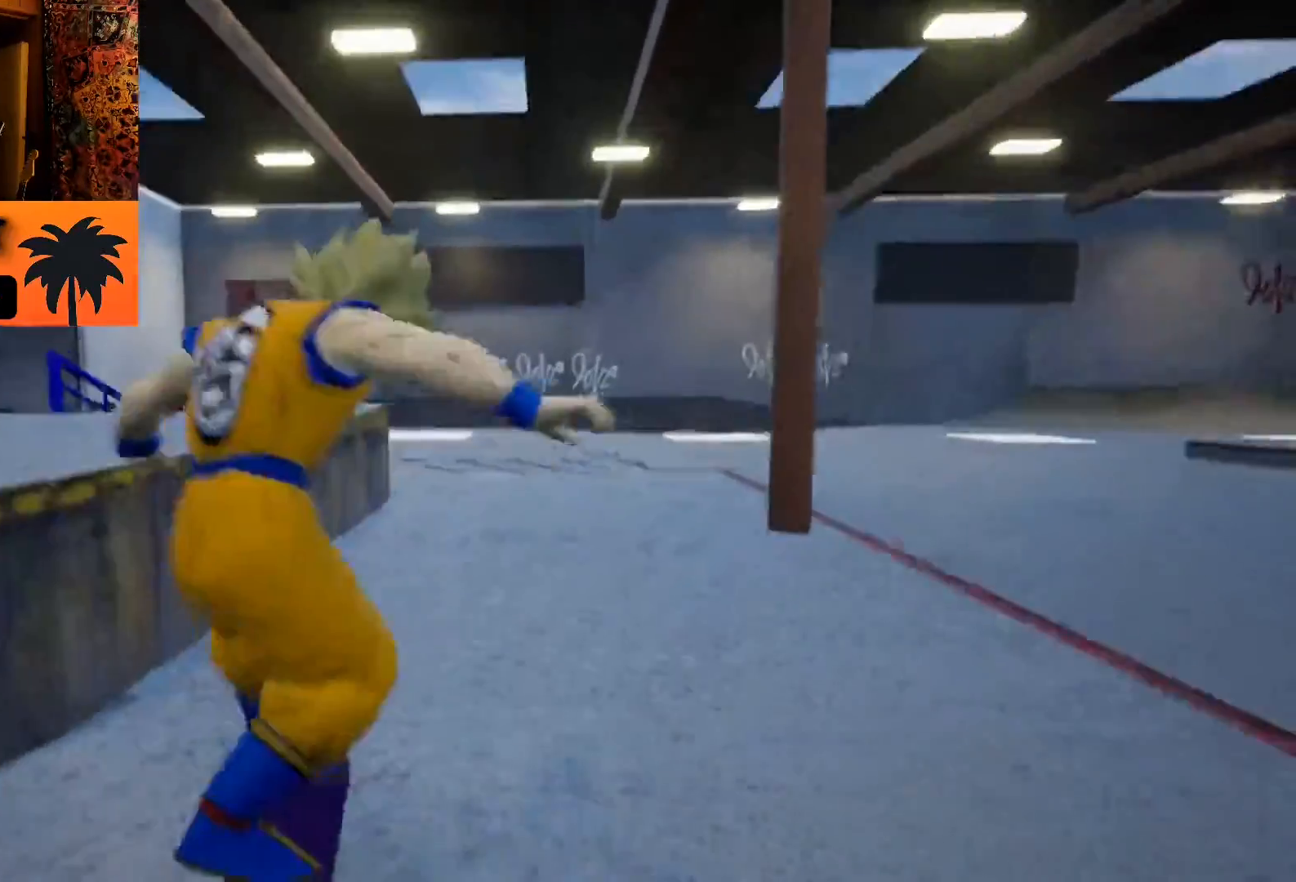
{"dt_ms": 500, "buttons": ["CROSS"], "left_stick": "center", "right_stick": "center", "events": [[150, "R2", "up"], [500, "CROSS", "down"]]}
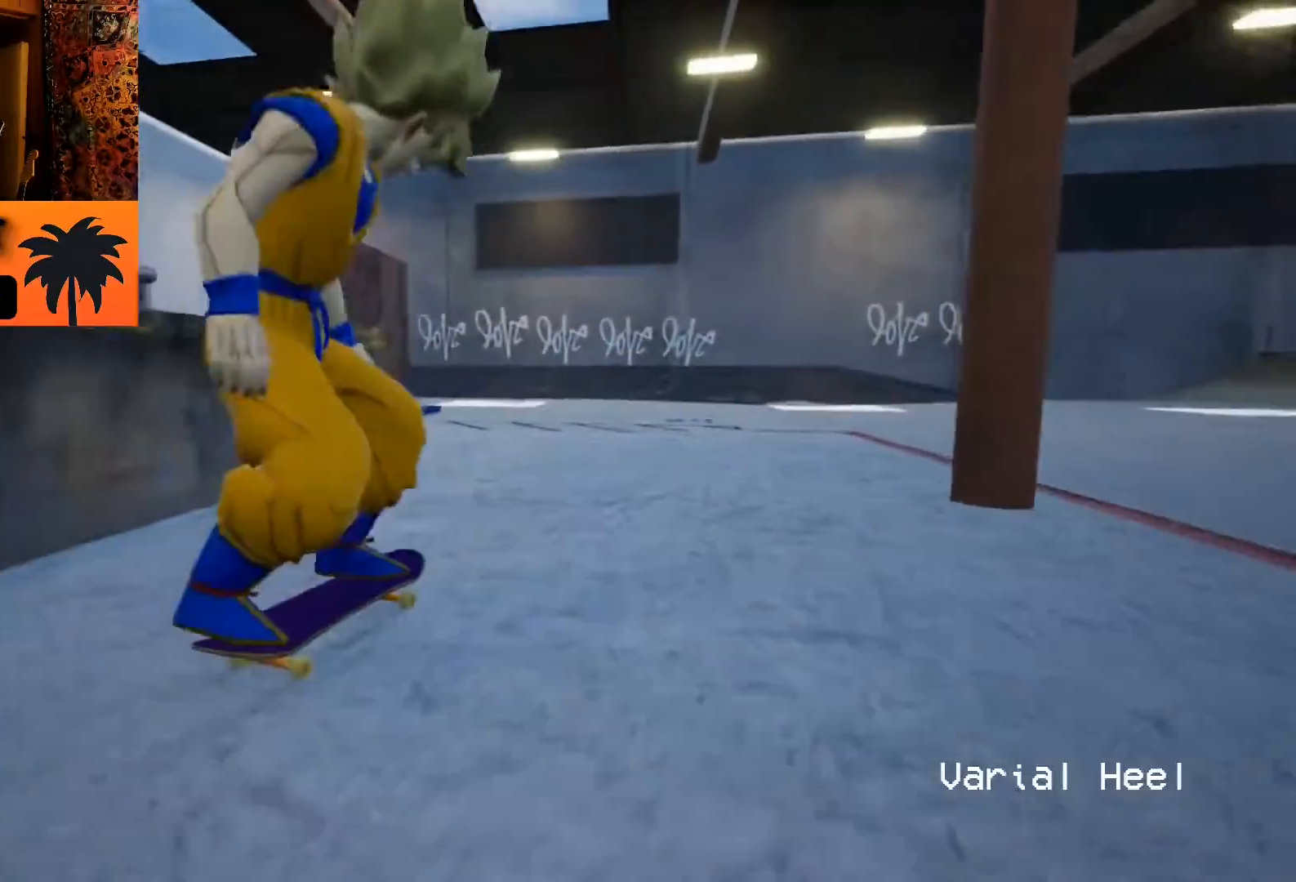
{"dt_ms": 500, "buttons": ["R2"], "left_stick": "center", "right_stick": "center", "events": [[350, "CROSS", "up"], [433, "R2", "down"]]}
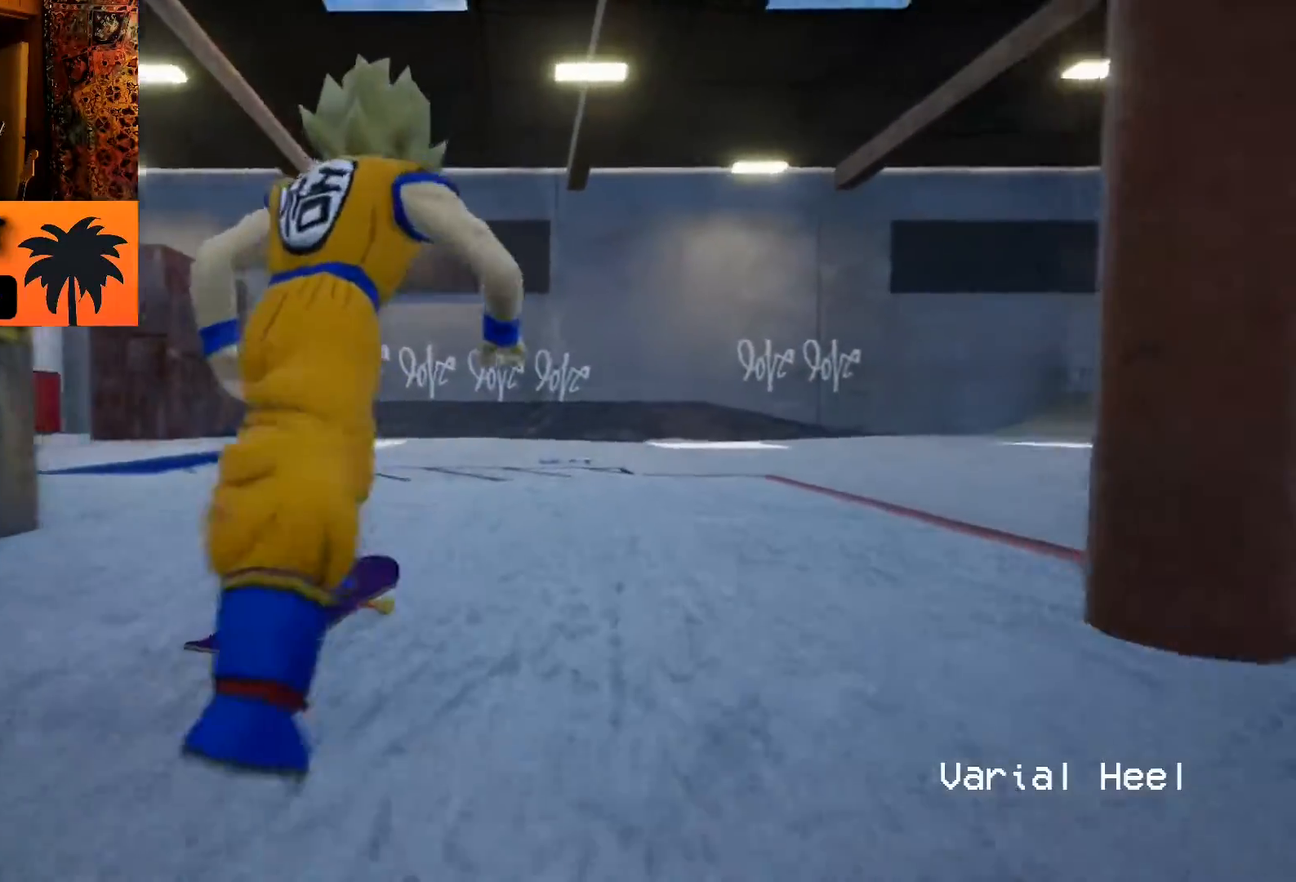
{"dt_ms": 500, "buttons": [], "left_stick": "center", "right_stick": "center", "events": [[17, "R2", "up"]]}
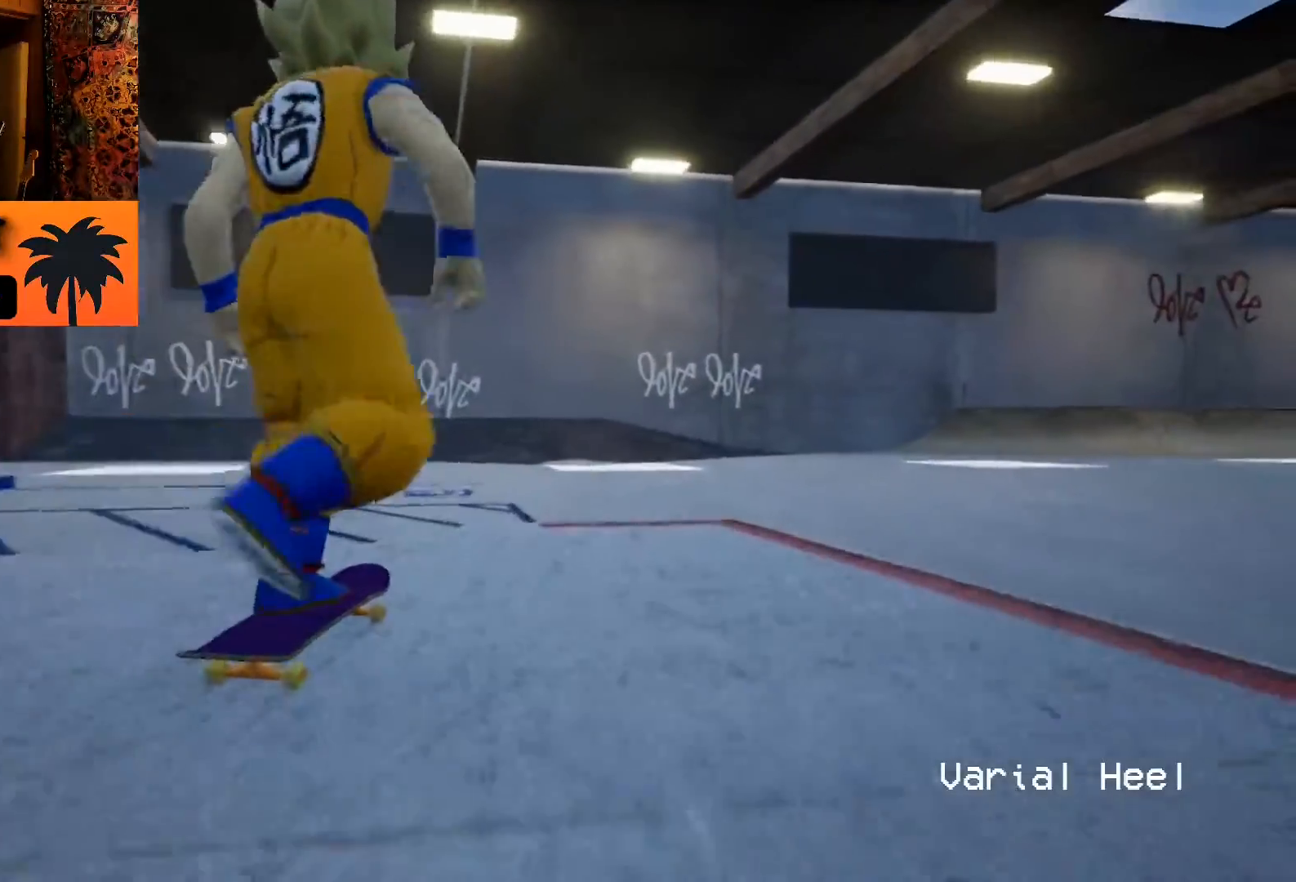
{"dt_ms": 500, "buttons": [], "left_stick": "center", "right_stick": "center", "events": []}
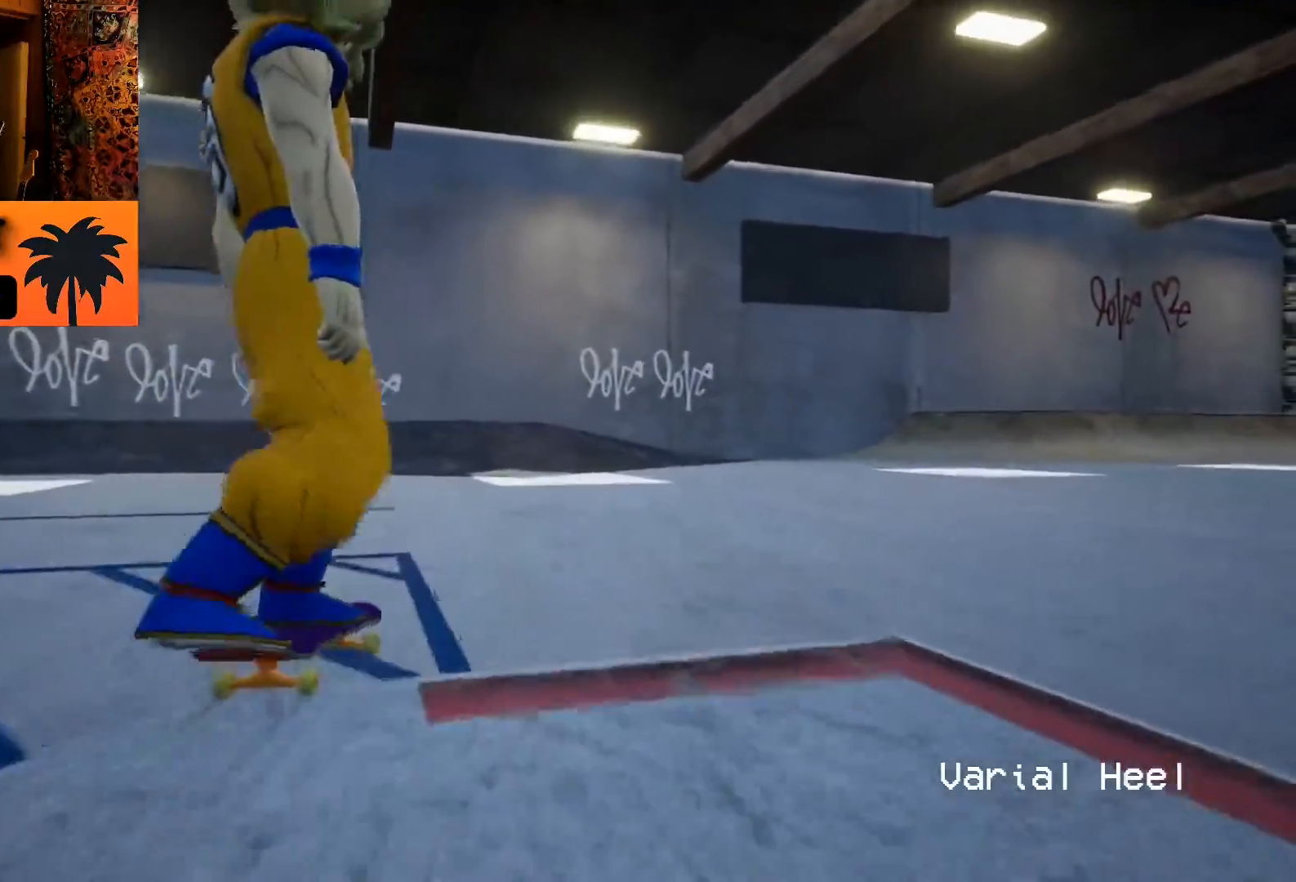
{"dt_ms": 500, "buttons": [], "left_stick": "center", "right_stick": "center", "events": []}